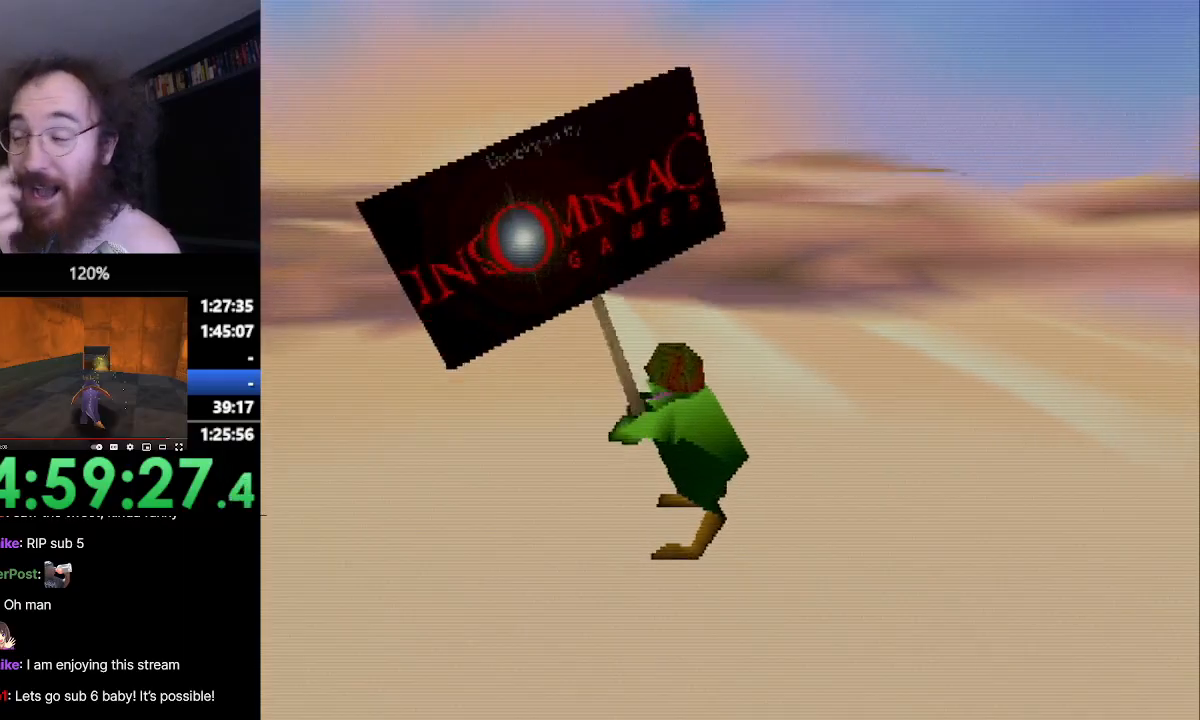
Gameplay with a controller (PlayStation layout); each line is a JSON object with the inputs held at the frame after it. "events" lists button and stick changes between this image and that frame as [ms after this image, input, new state], when the widget could be followed in between. Not read: L3 R3 right_stick.
{"buttons": ["SQUARE"], "left_stick": "center", "events": []}
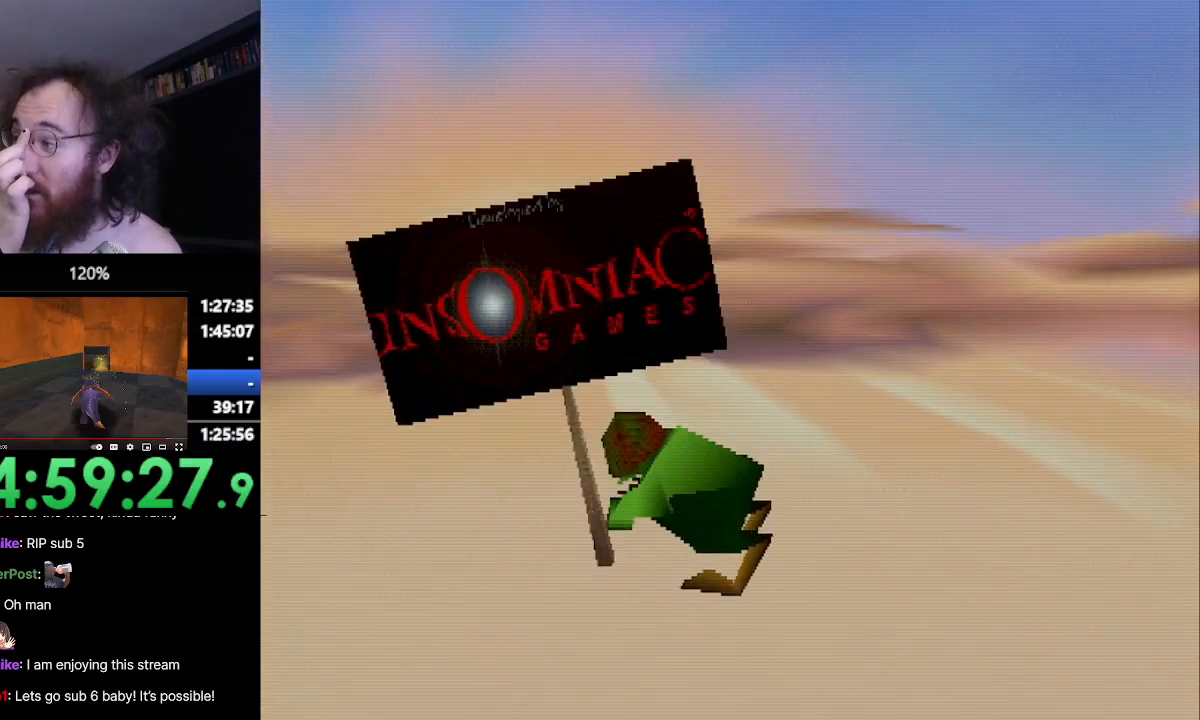
{"buttons": ["SQUARE"], "left_stick": "center", "events": []}
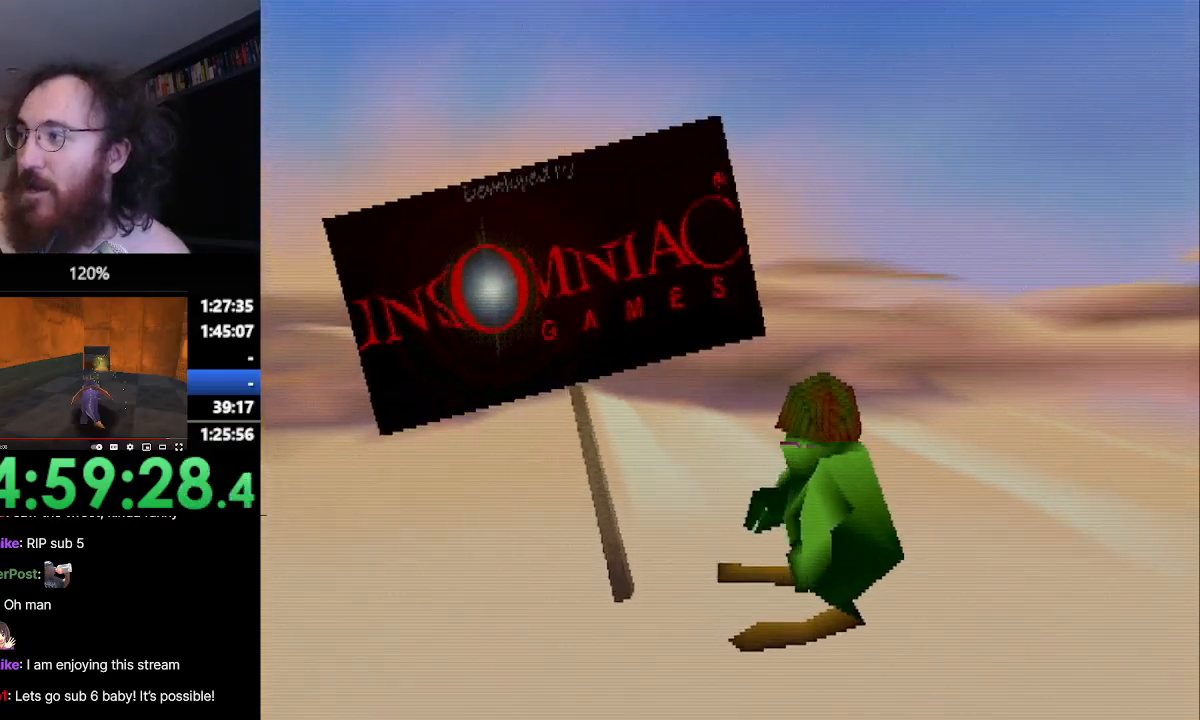
{"buttons": ["SQUARE"], "left_stick": "center", "events": []}
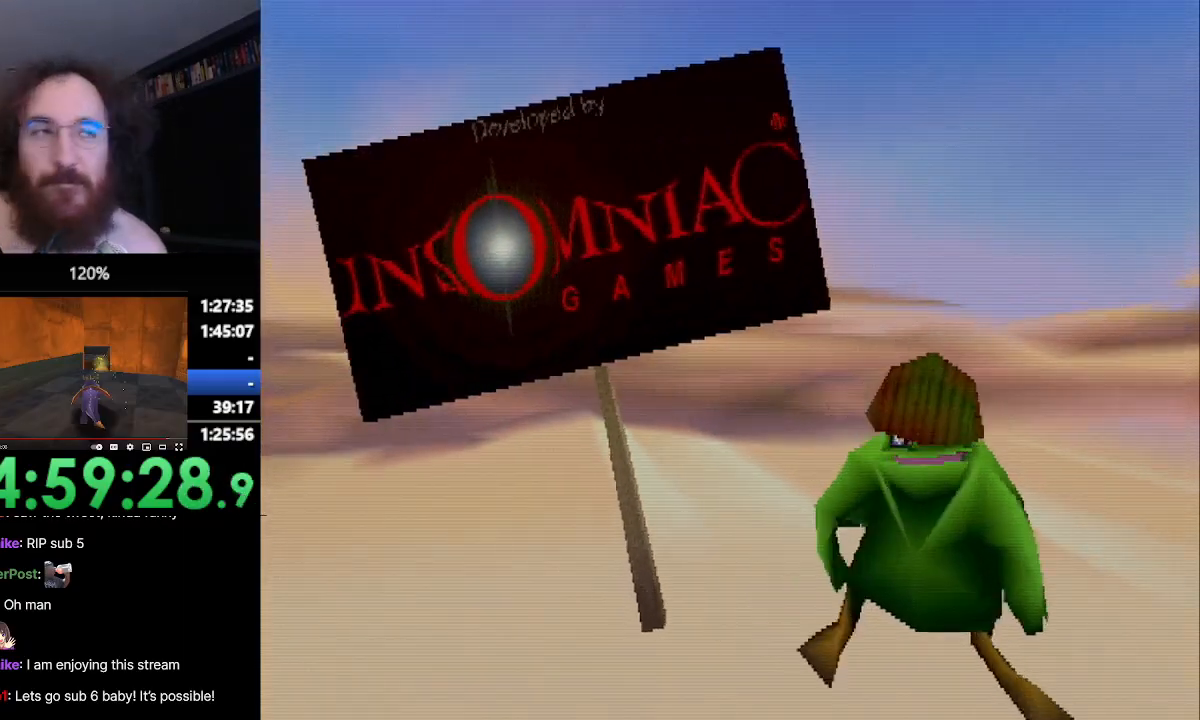
{"buttons": ["SQUARE"], "left_stick": "center", "events": []}
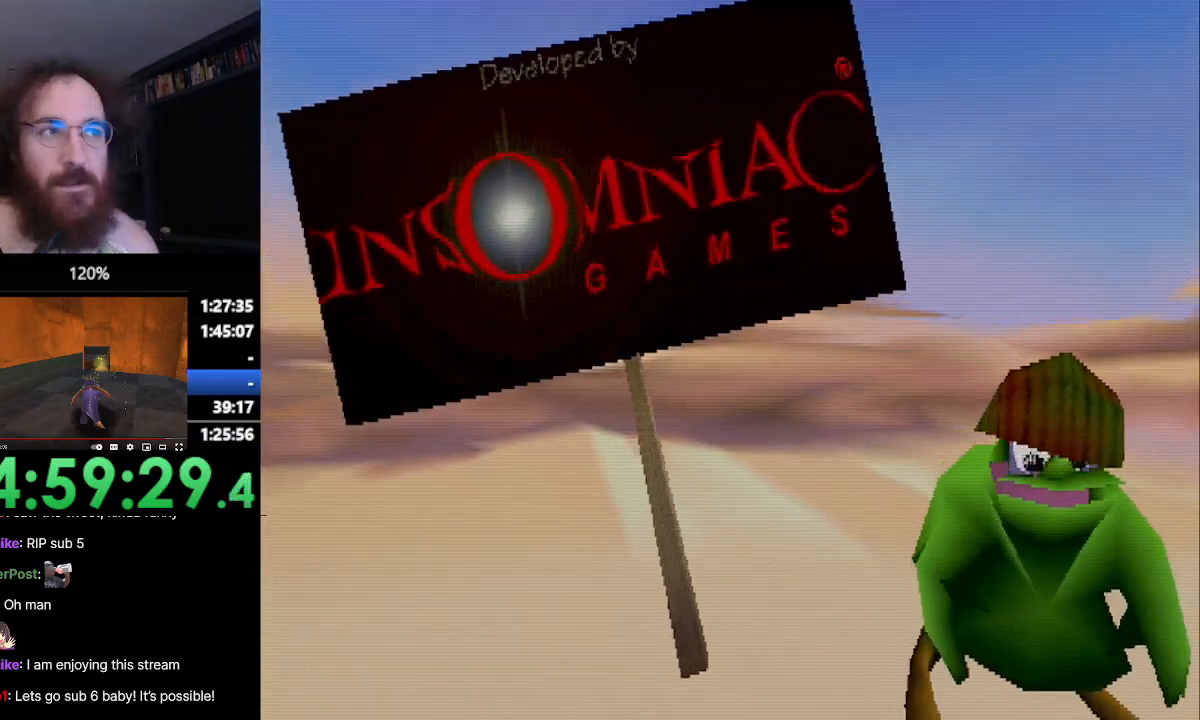
{"buttons": ["SQUARE"], "left_stick": "center", "events": []}
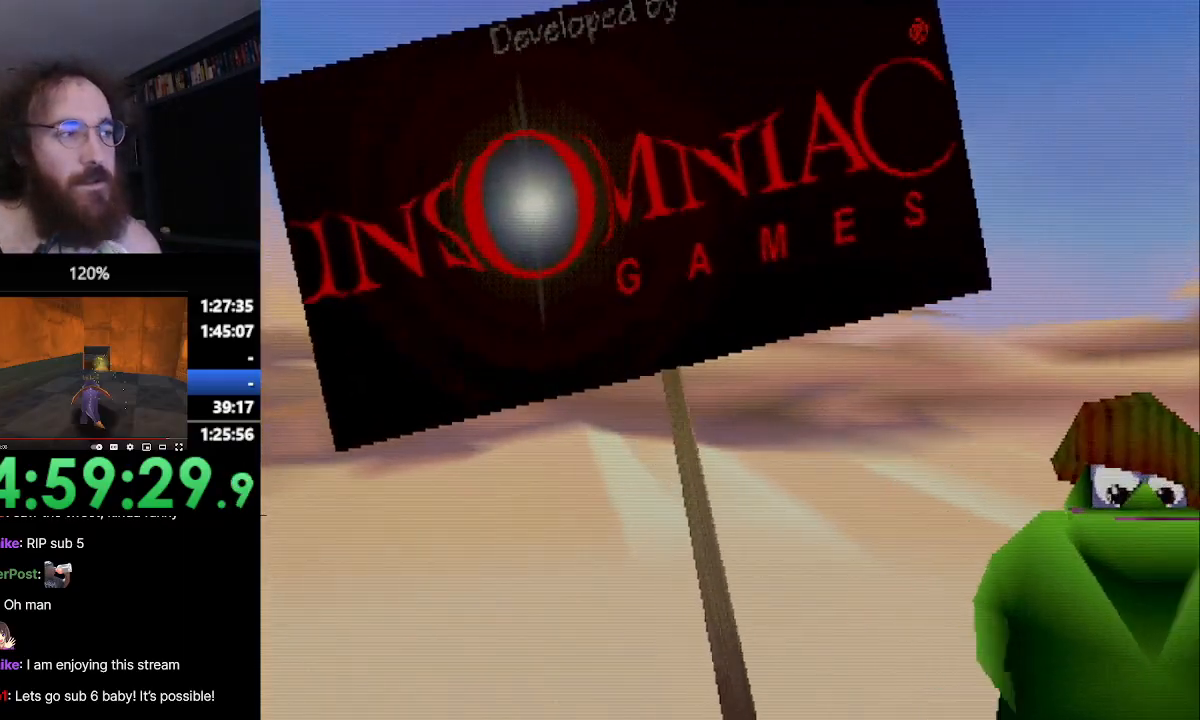
{"buttons": ["SQUARE"], "left_stick": "center", "events": []}
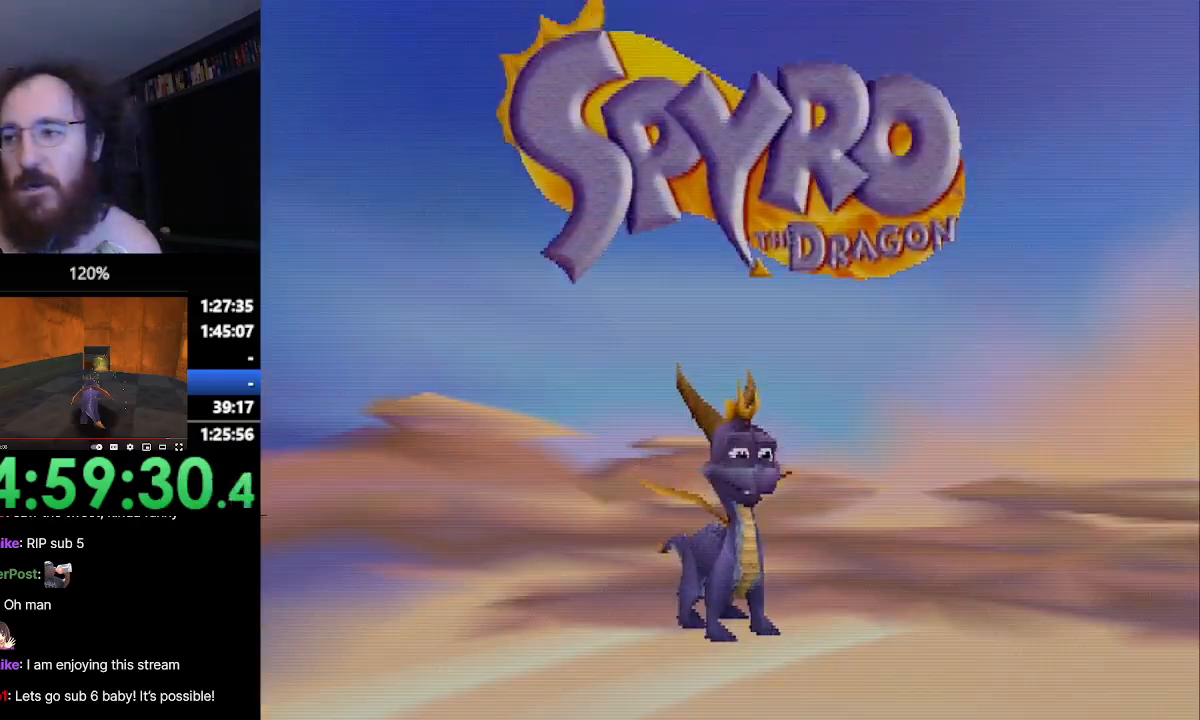
{"buttons": ["SQUARE"], "left_stick": "center", "events": []}
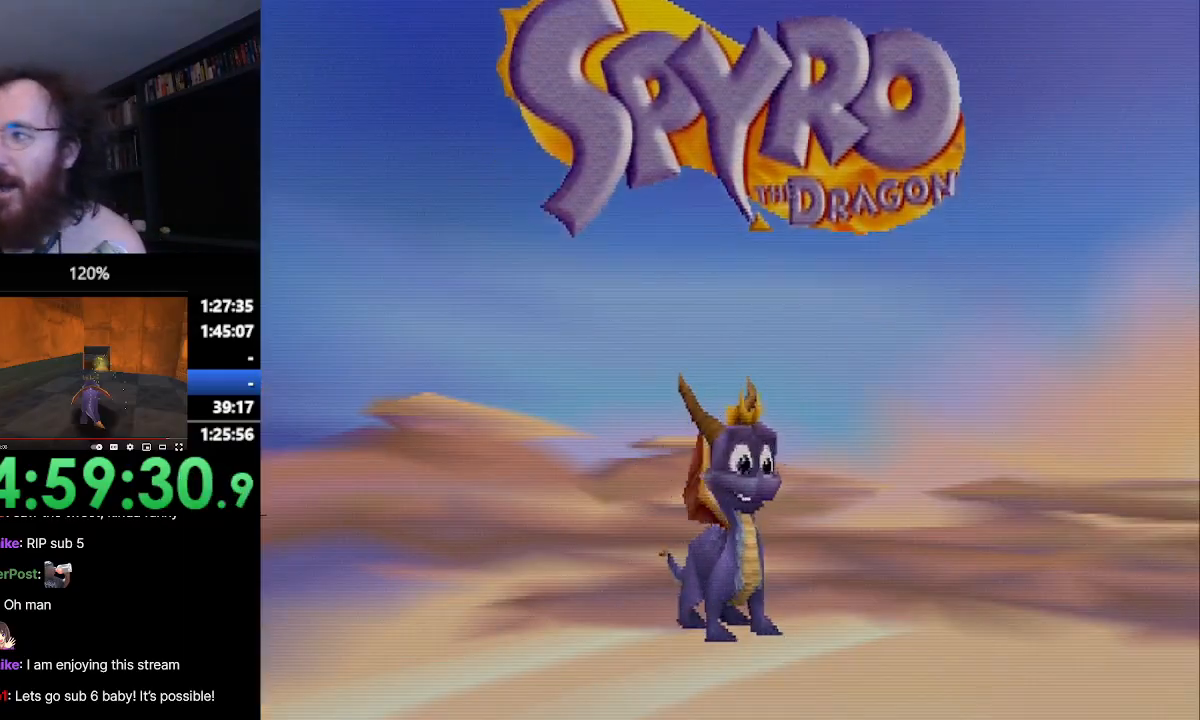
{"buttons": ["SQUARE"], "left_stick": "center", "events": []}
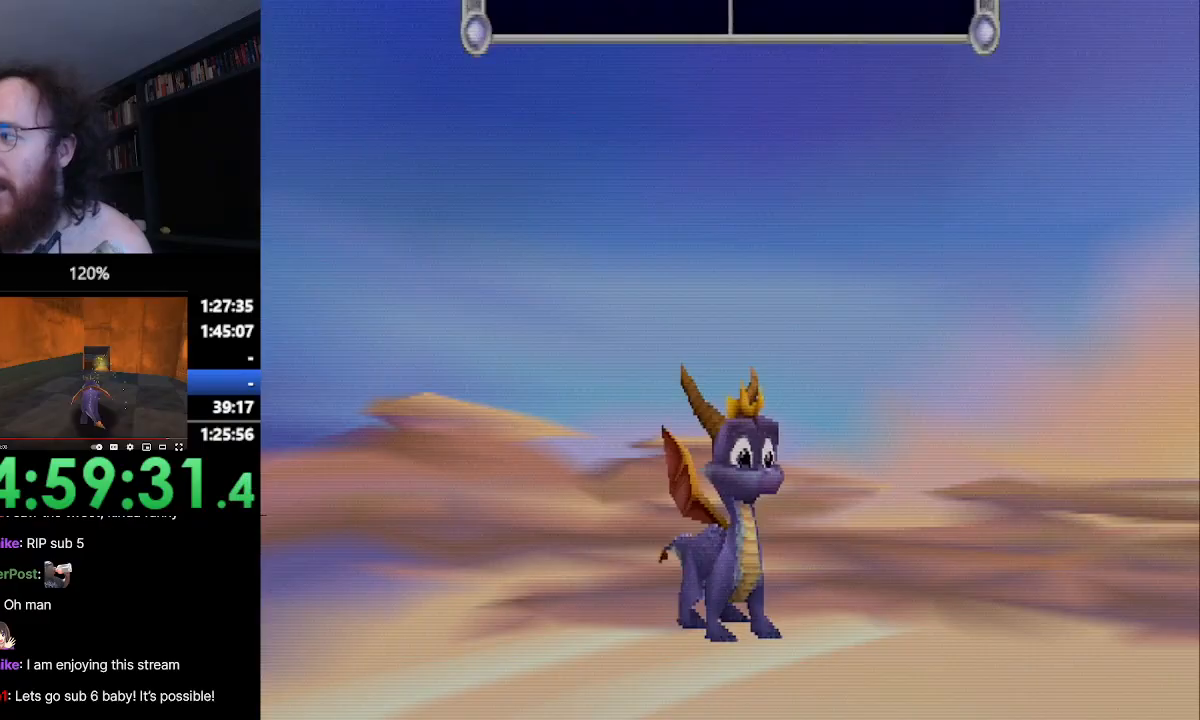
{"buttons": ["SQUARE"], "left_stick": "center", "events": []}
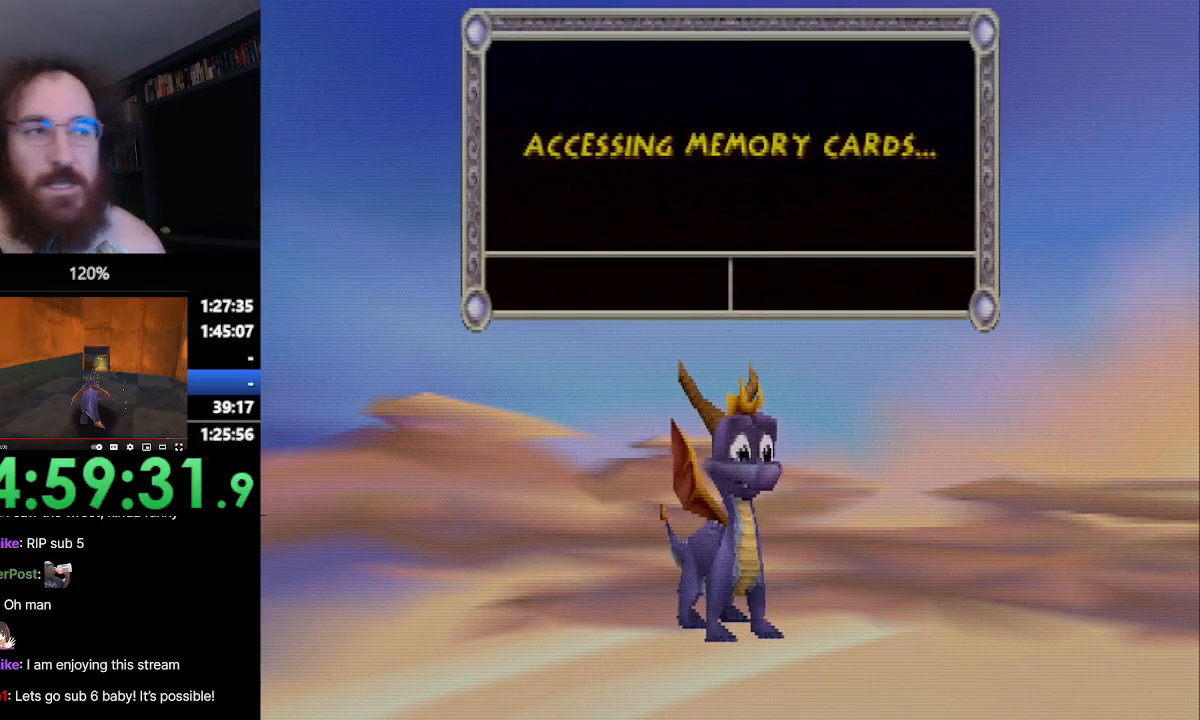
{"buttons": ["SQUARE"], "left_stick": "center", "events": []}
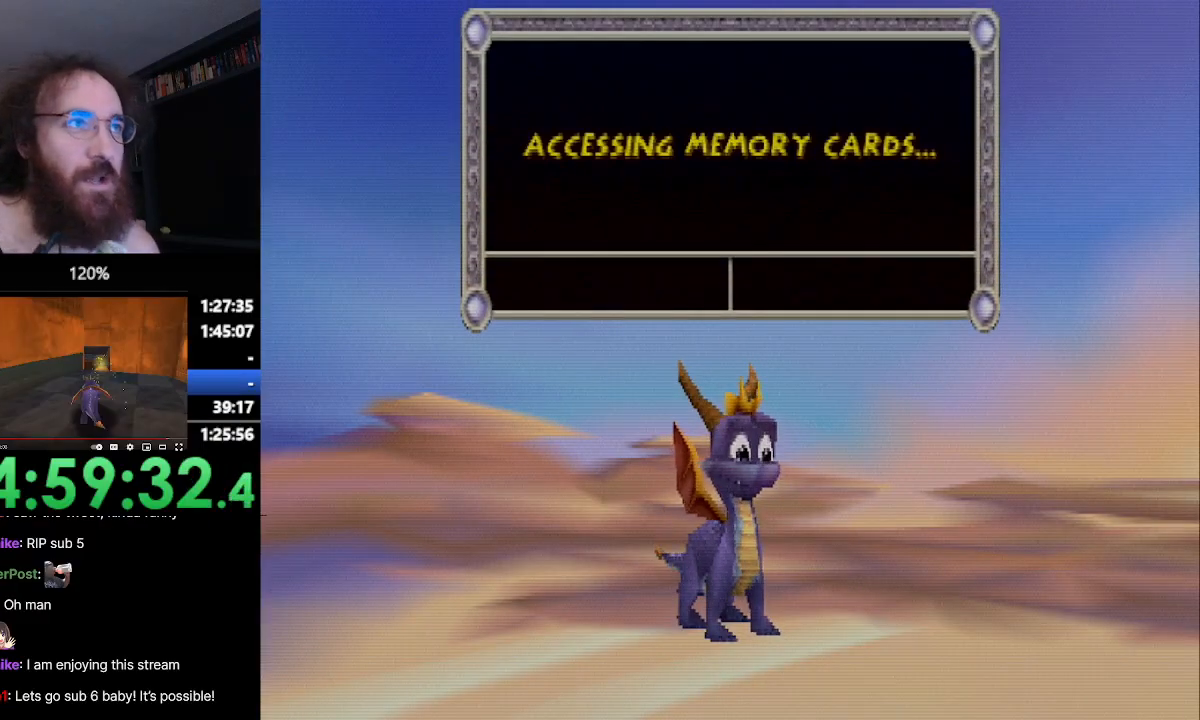
{"buttons": ["SQUARE"], "left_stick": "center", "events": []}
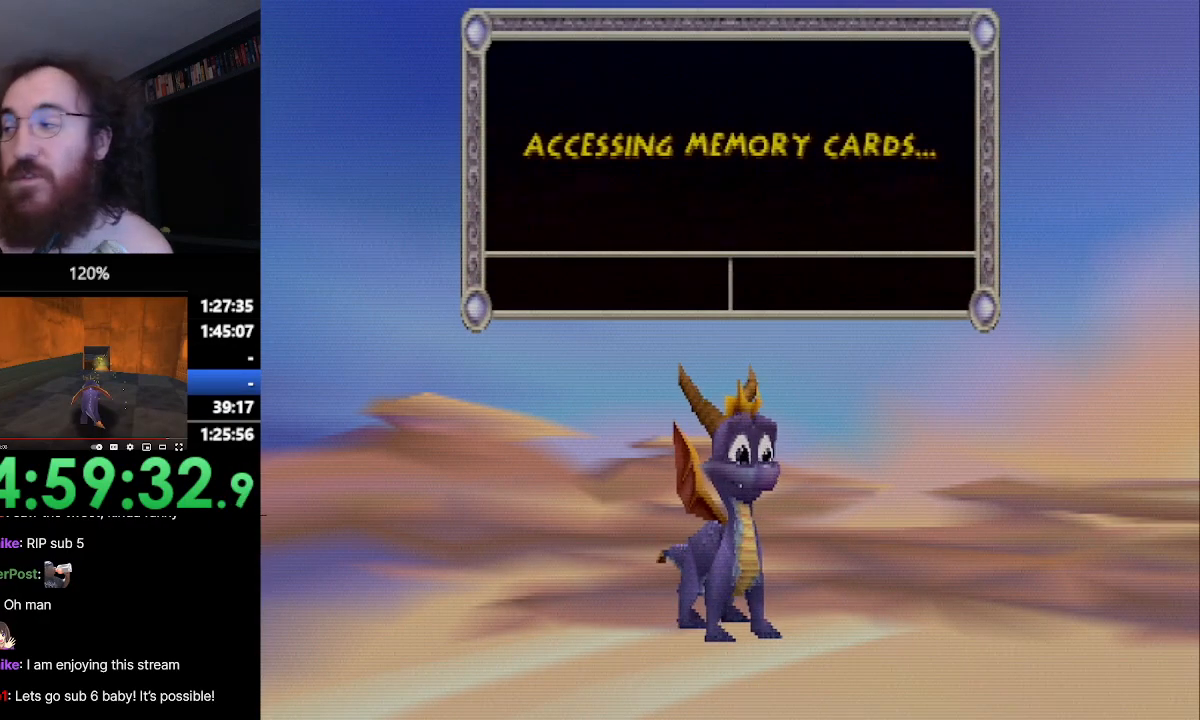
{"buttons": ["SQUARE"], "left_stick": "center", "events": []}
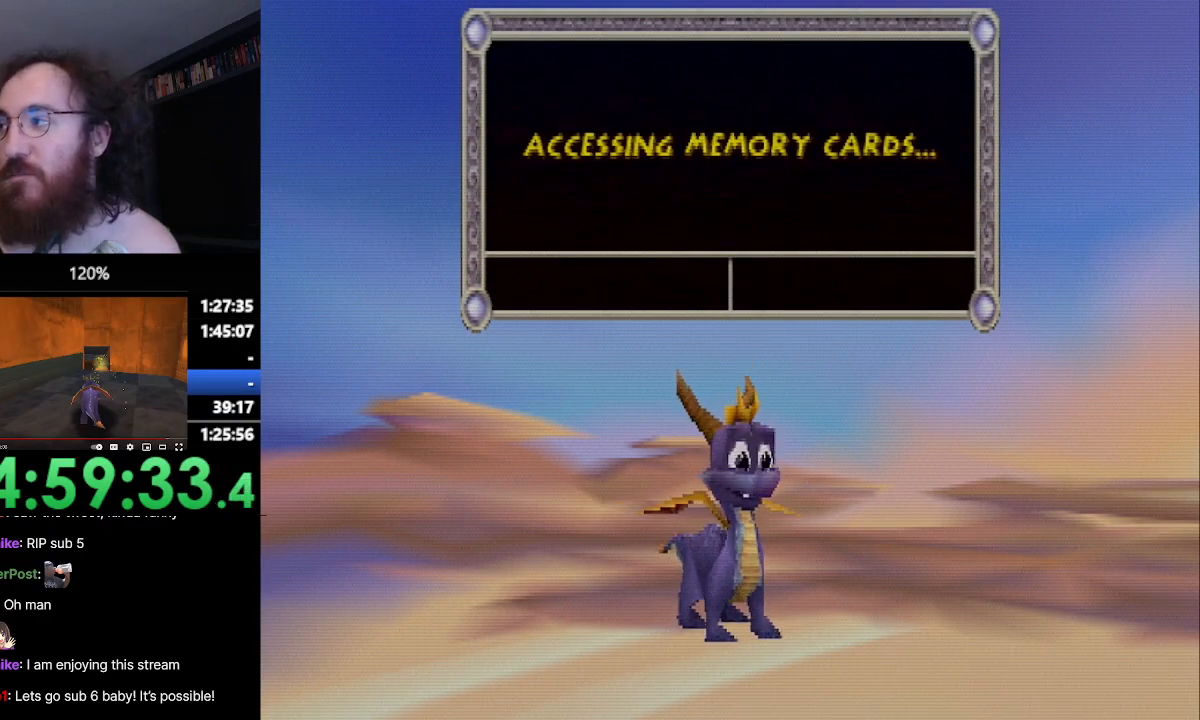
{"buttons": ["SQUARE"], "left_stick": "center", "events": []}
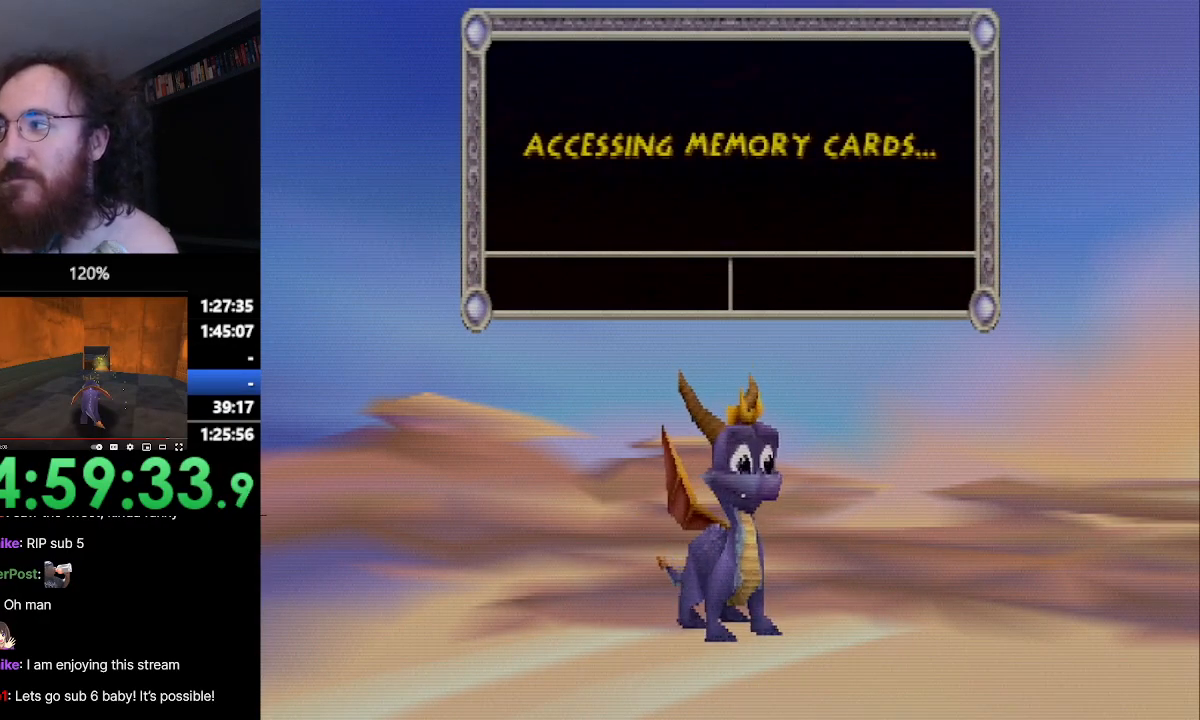
{"buttons": ["SQUARE"], "left_stick": "center", "events": []}
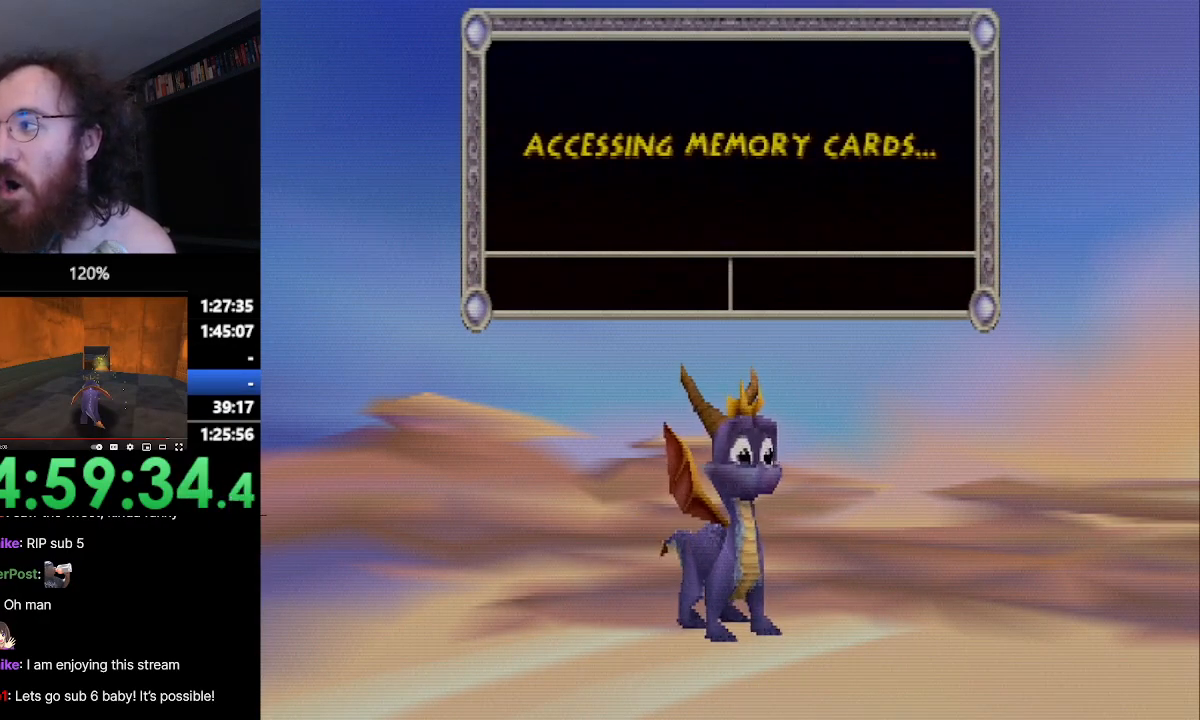
{"buttons": ["SQUARE"], "left_stick": "center", "events": []}
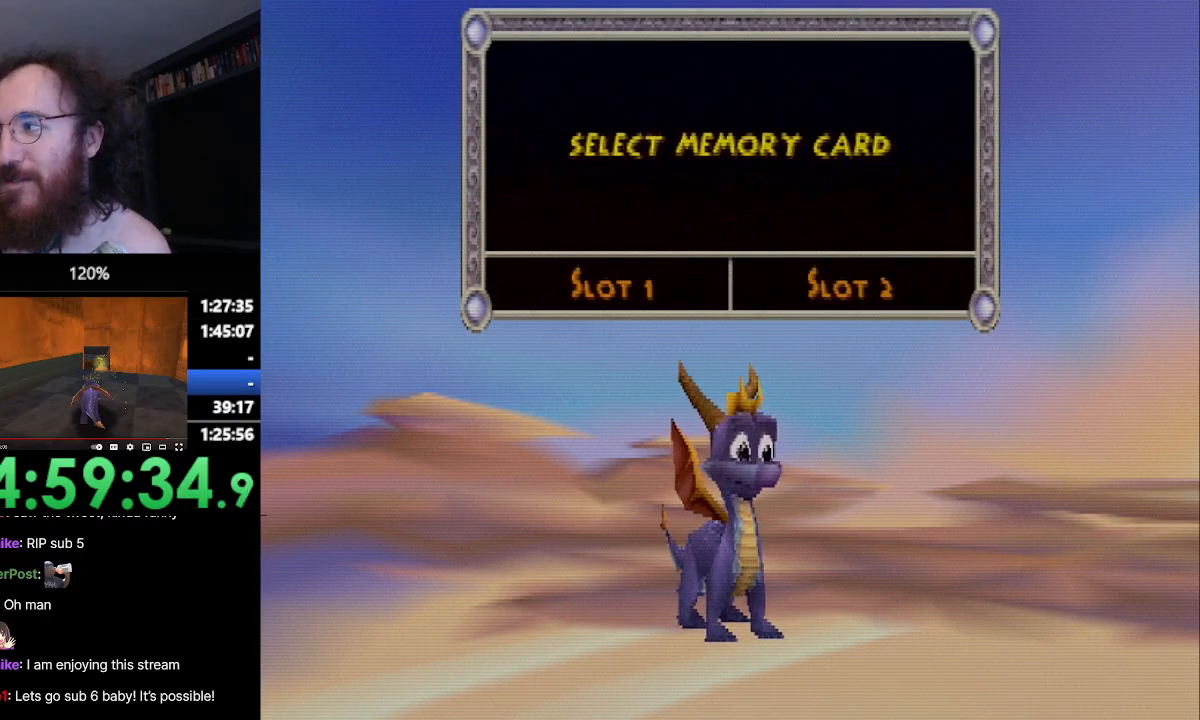
{"buttons": ["SQUARE"], "left_stick": "center", "events": []}
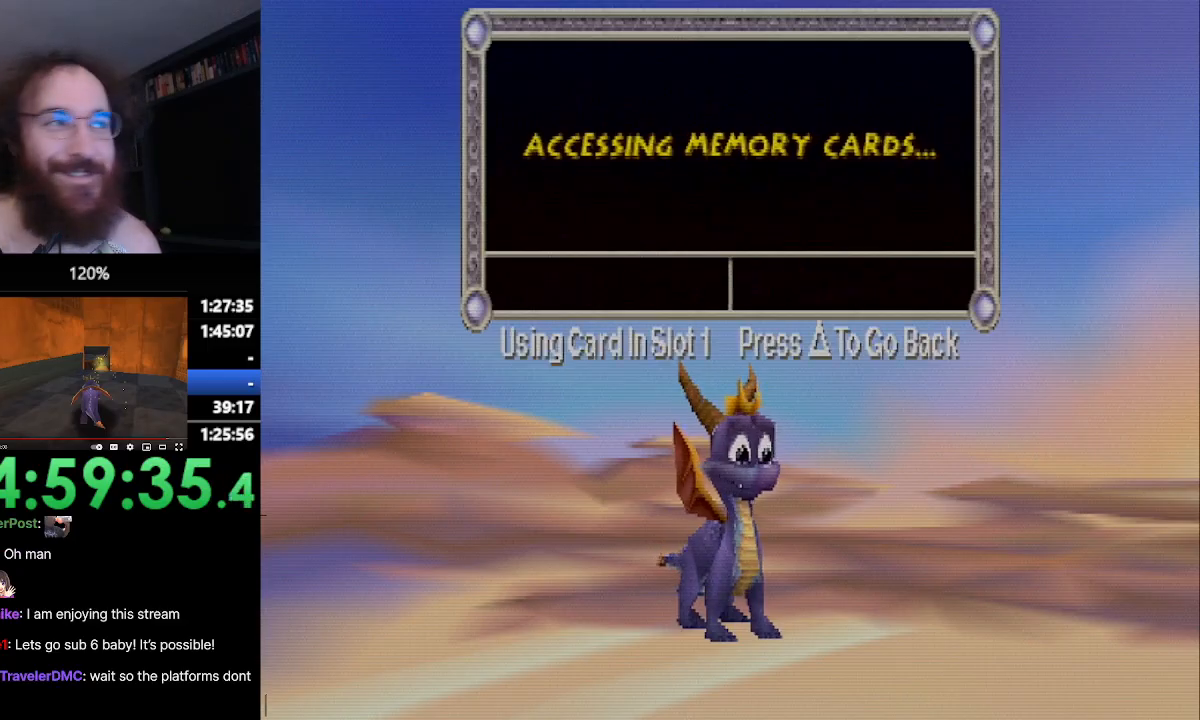
{"buttons": ["SQUARE"], "left_stick": "center", "events": []}
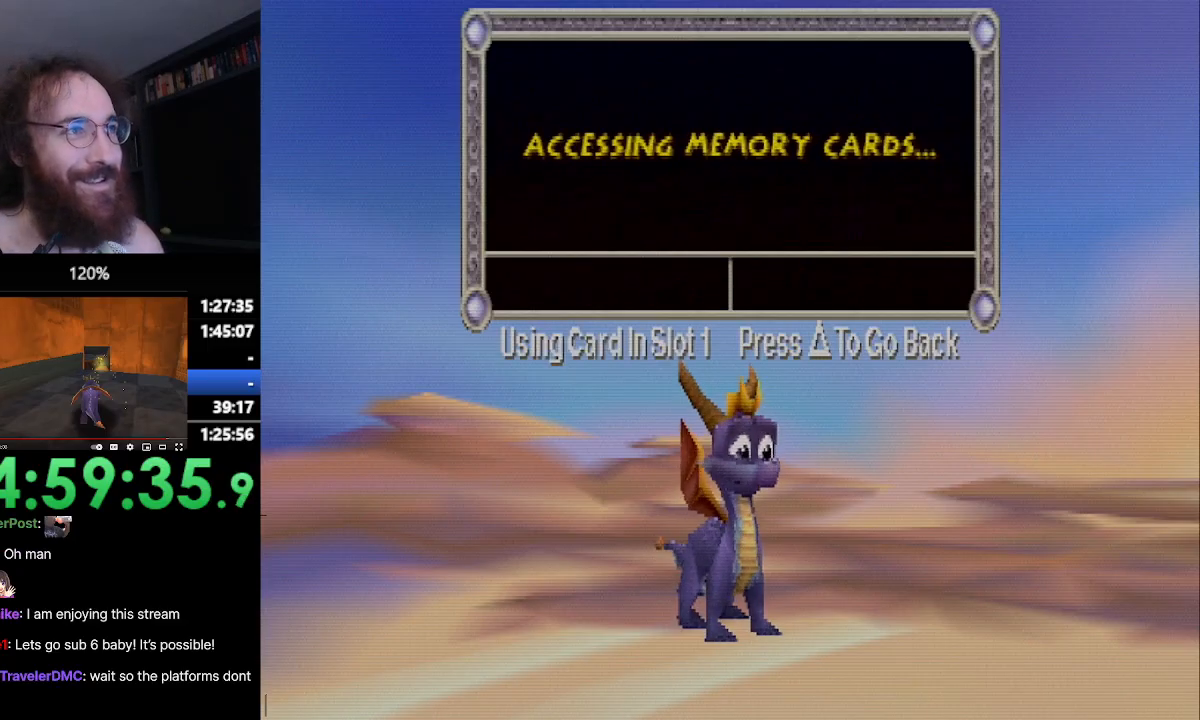
{"buttons": ["SQUARE"], "left_stick": "center", "events": []}
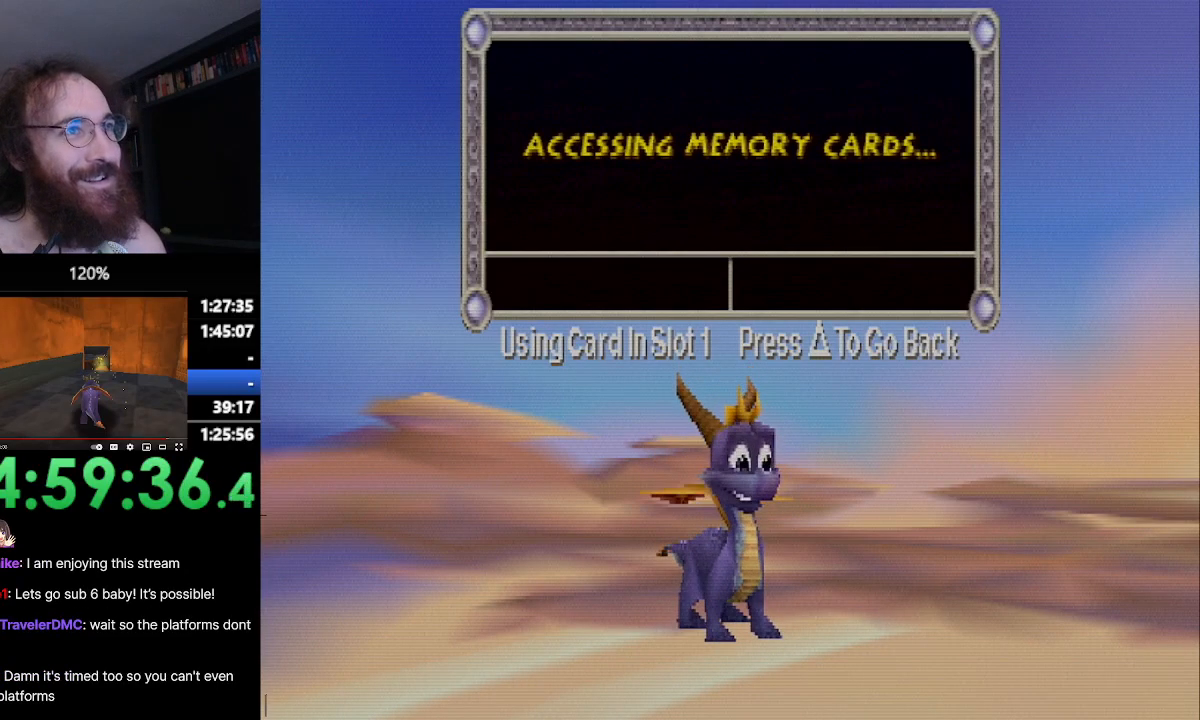
{"buttons": ["SQUARE"], "left_stick": "center", "events": []}
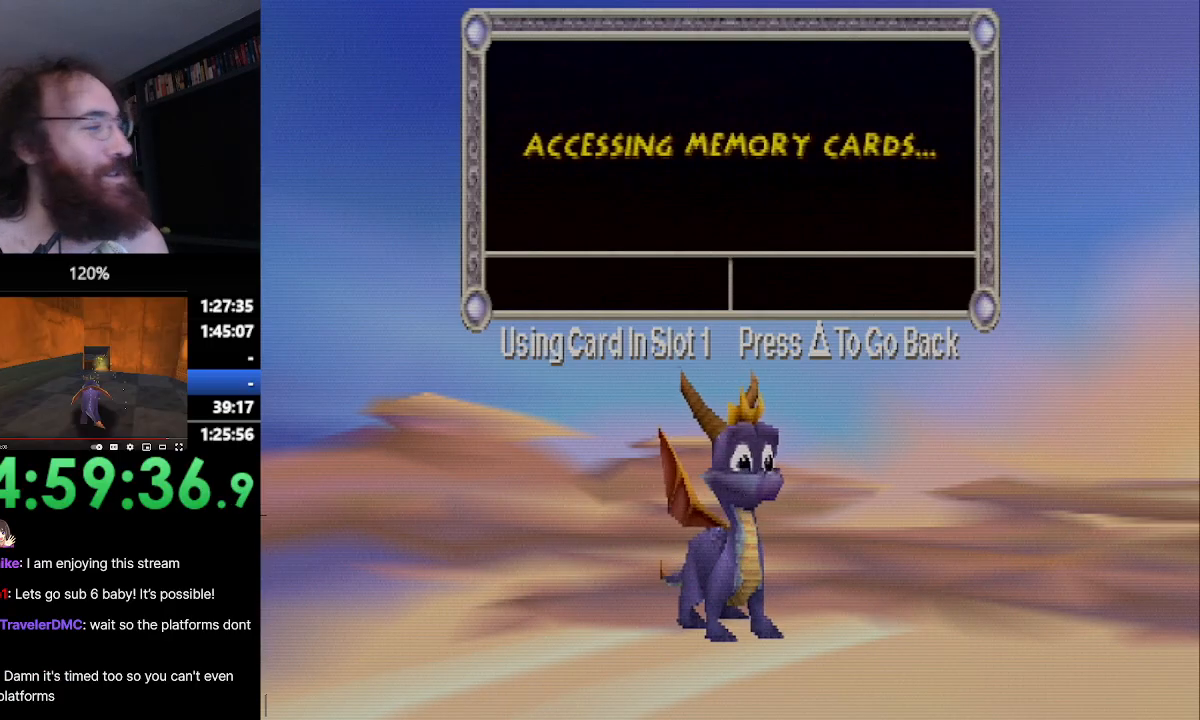
{"buttons": ["SQUARE"], "left_stick": "center", "events": []}
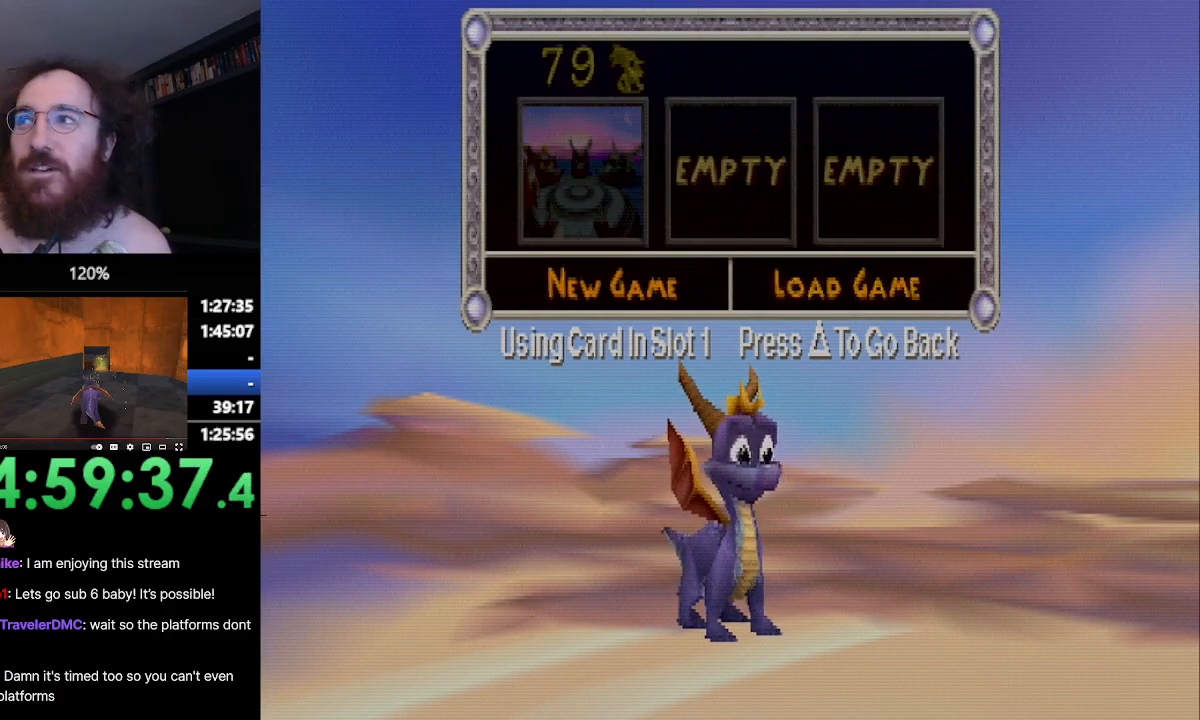
{"buttons": ["SQUARE"], "left_stick": "center", "events": []}
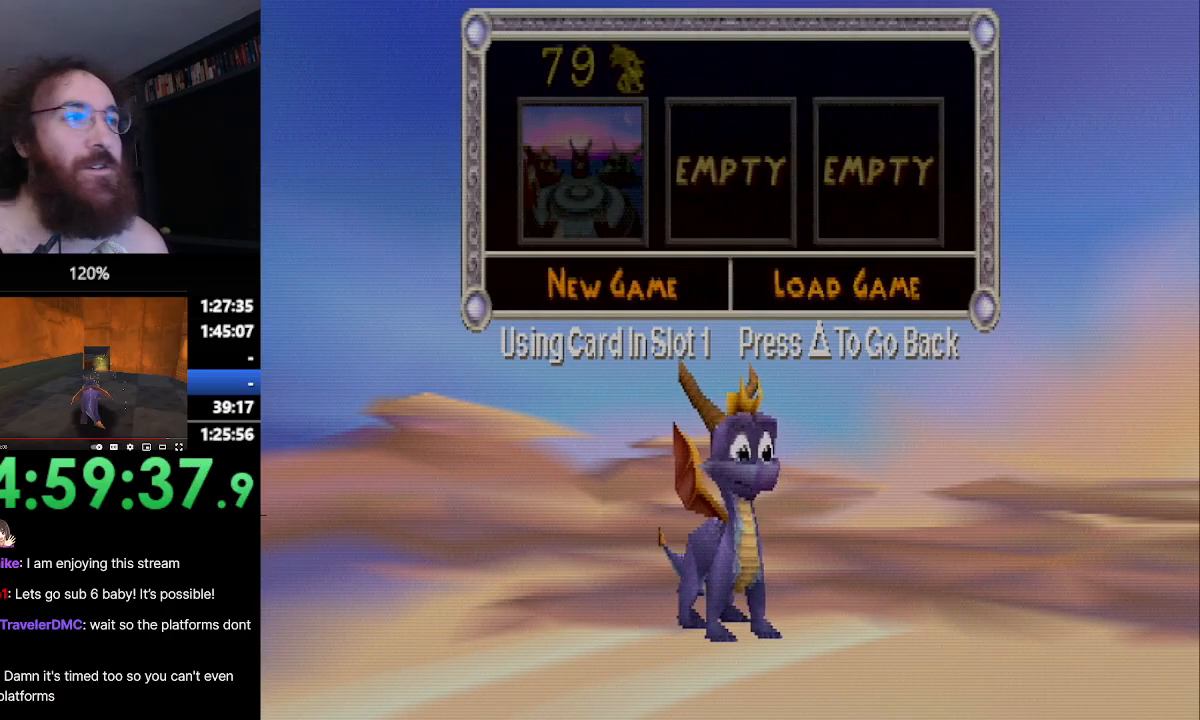
{"buttons": ["SQUARE"], "left_stick": "center", "events": []}
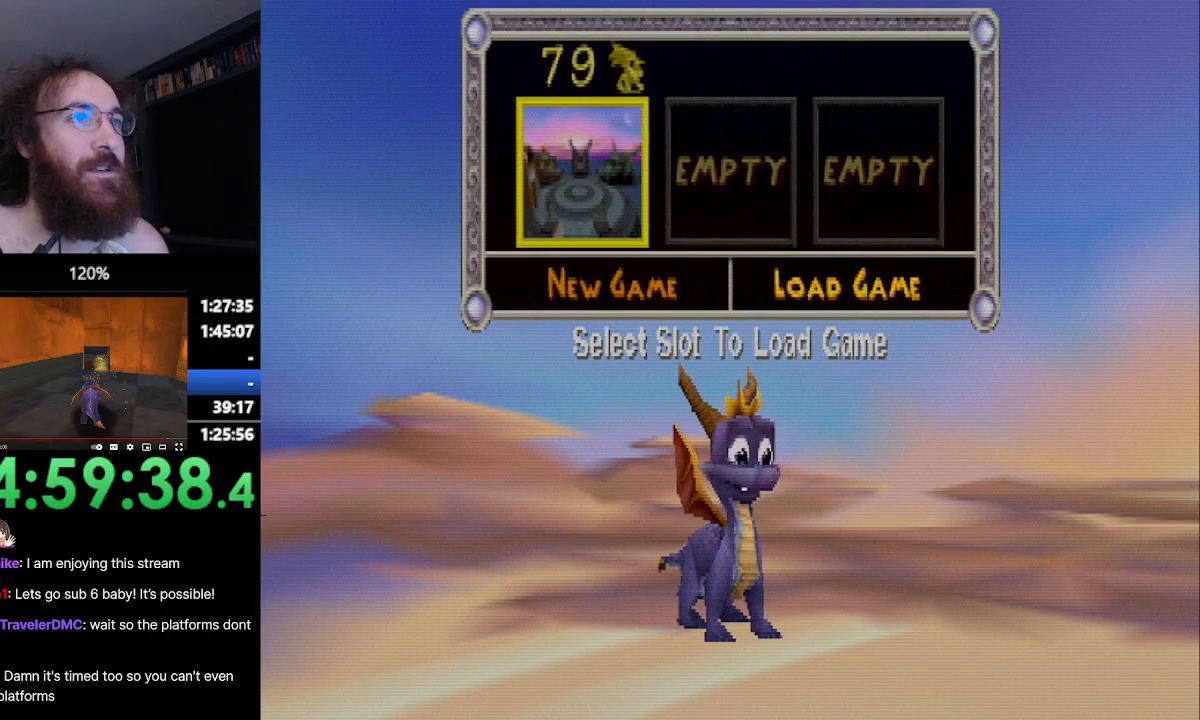
{"buttons": ["SQUARE"], "left_stick": "center", "events": []}
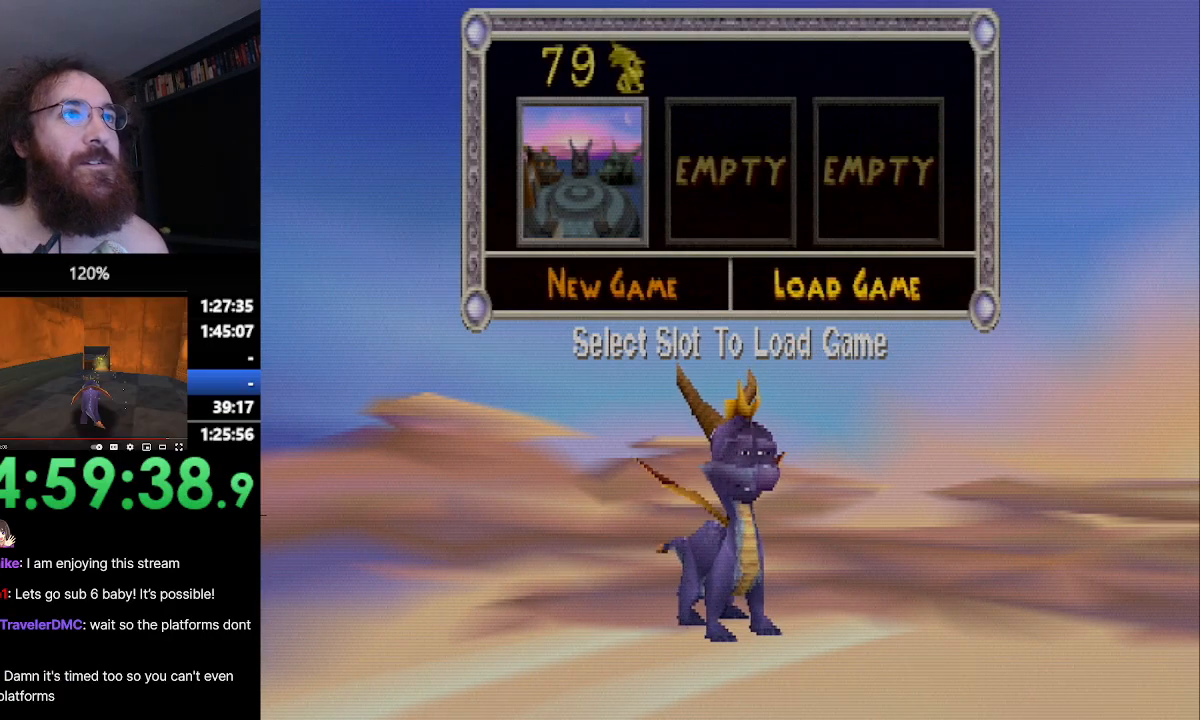
{"buttons": ["SQUARE"], "left_stick": "center", "events": []}
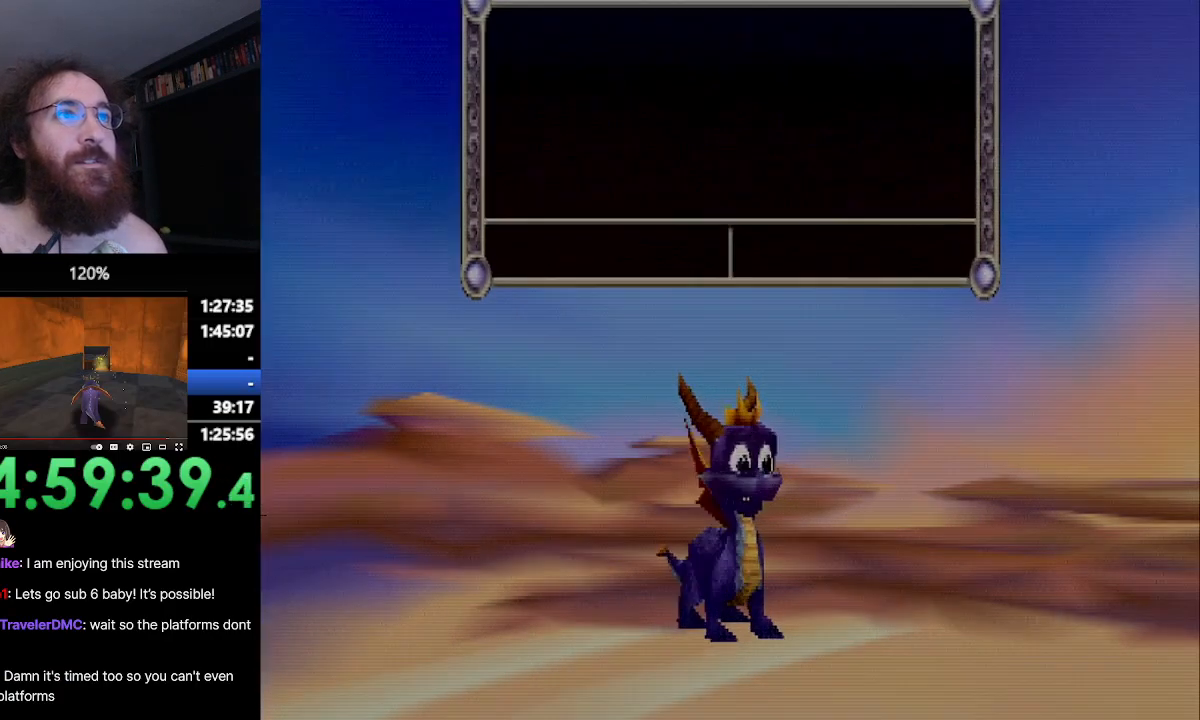
{"buttons": ["SQUARE"], "left_stick": "center", "events": []}
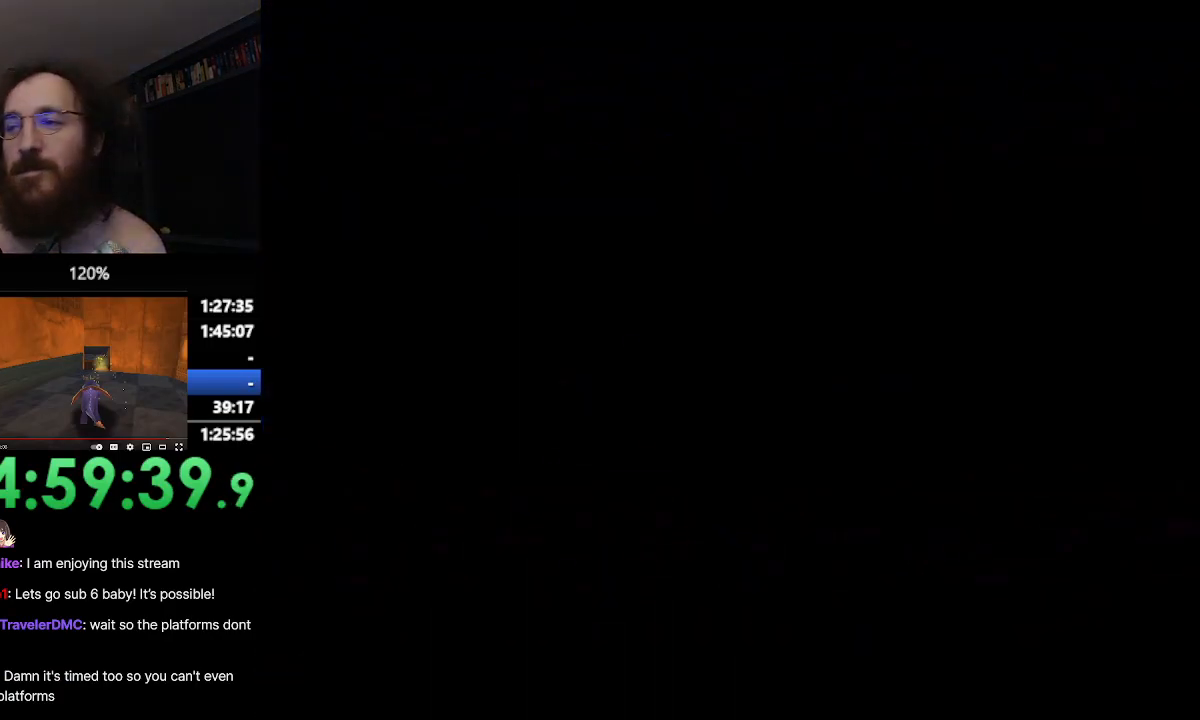
{"buttons": ["SQUARE"], "left_stick": "center", "events": []}
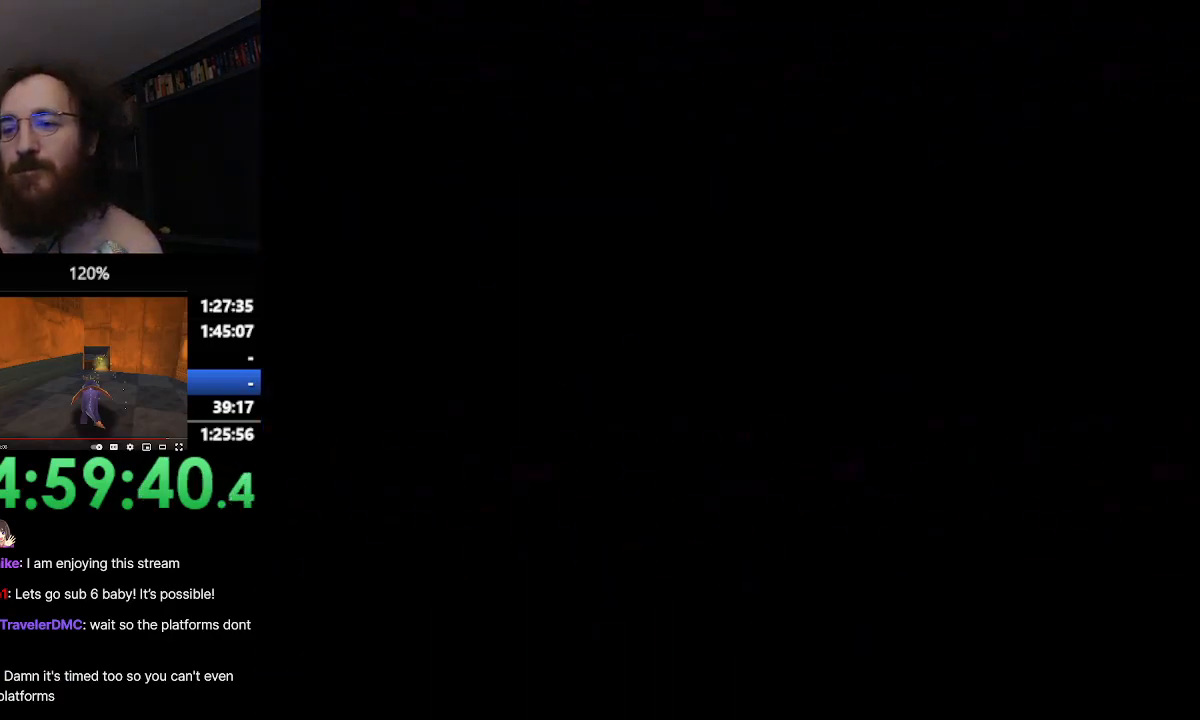
{"buttons": ["SQUARE"], "left_stick": "center", "events": []}
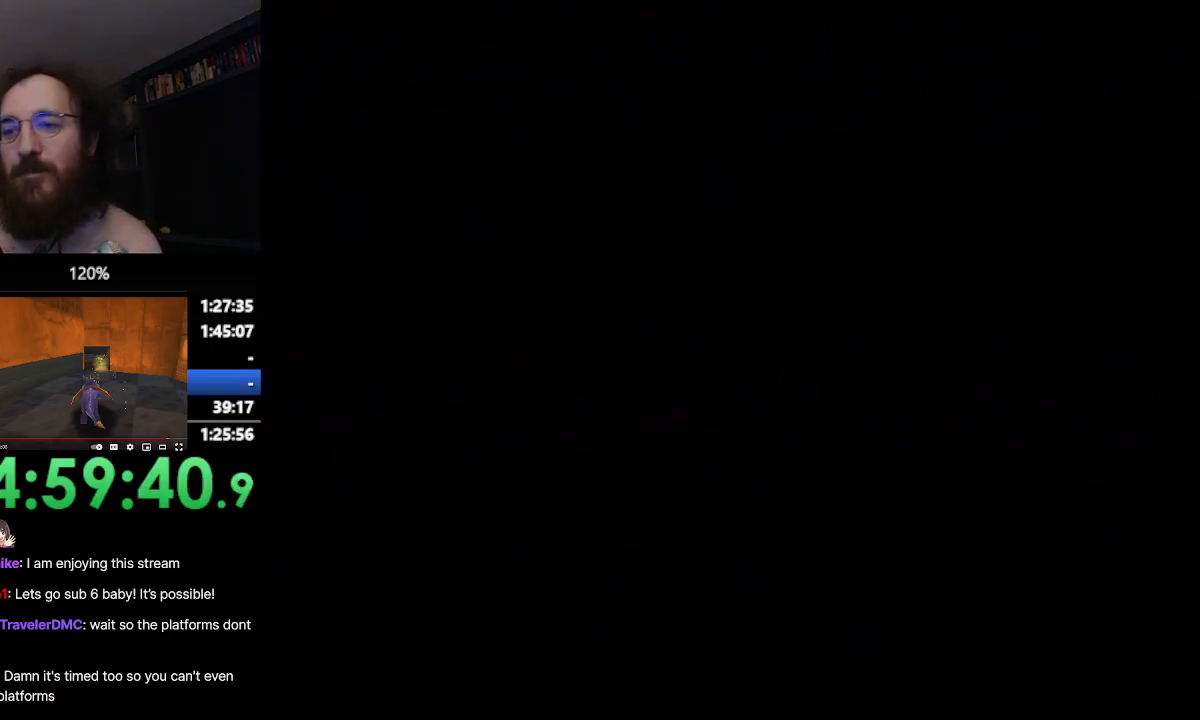
{"buttons": ["SQUARE"], "left_stick": "center", "events": []}